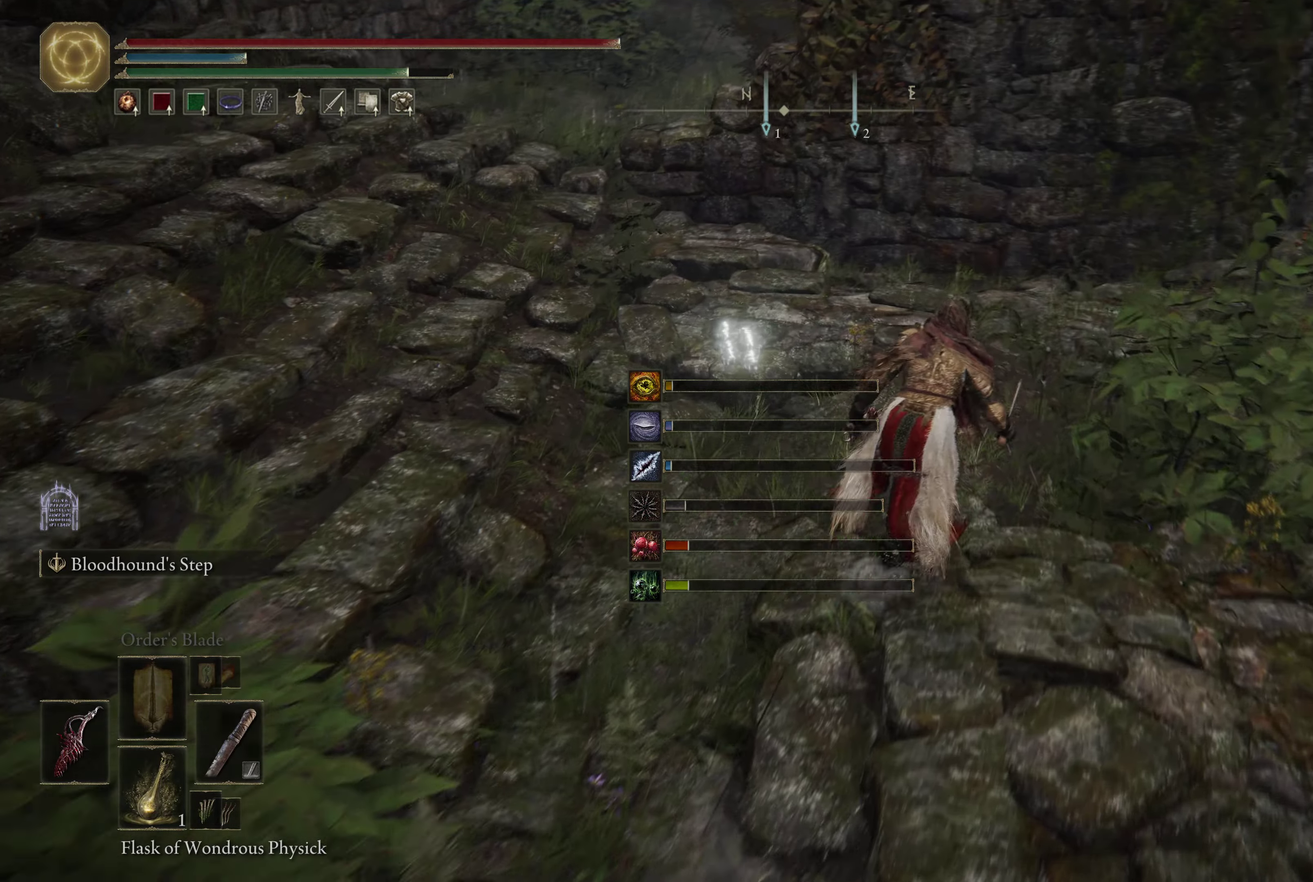
Gameplay with a controller (Xbox layout); each line is a JSON object with the inputs held at the frame after it (dt_ms = milliseconds from this image to that frame). "events" lists button and stick changes between this image and that frame as [ms after this image, input, new state], when the widget could be followed in between.
{"dt_ms": 316, "buttons": [], "left_stick": "up-right", "right_stick": "down-left", "events": [[16, "left_stick", "up"], [150, "right_stick", "left"], [216, "left_stick", "up-right"], [250, "right_stick", "down-left"], [283, "B", "up"]]}
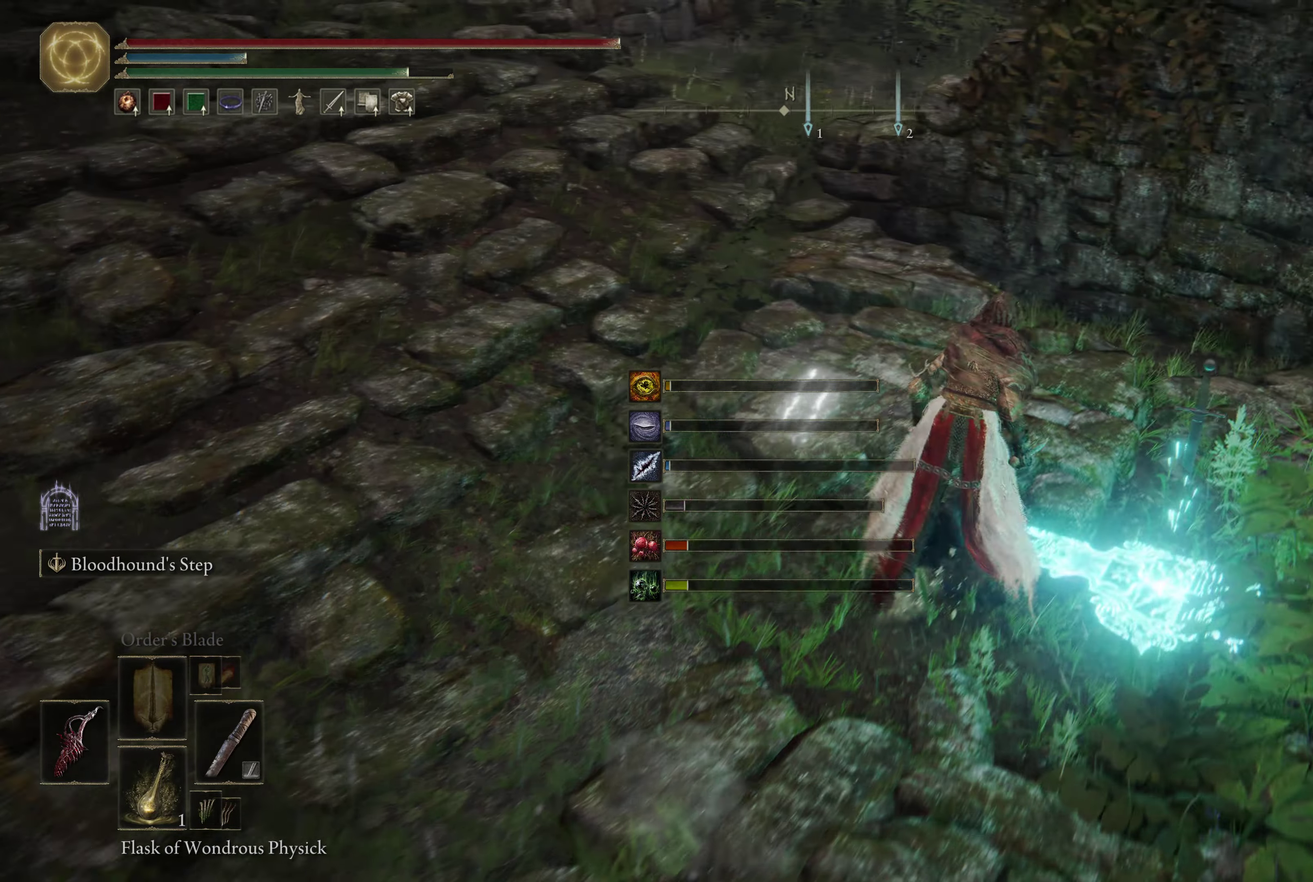
{"dt_ms": 284, "buttons": [], "left_stick": "down-right", "right_stick": "down-right", "events": [[217, "left_stick", "down-right"], [234, "right_stick", "down-right"]]}
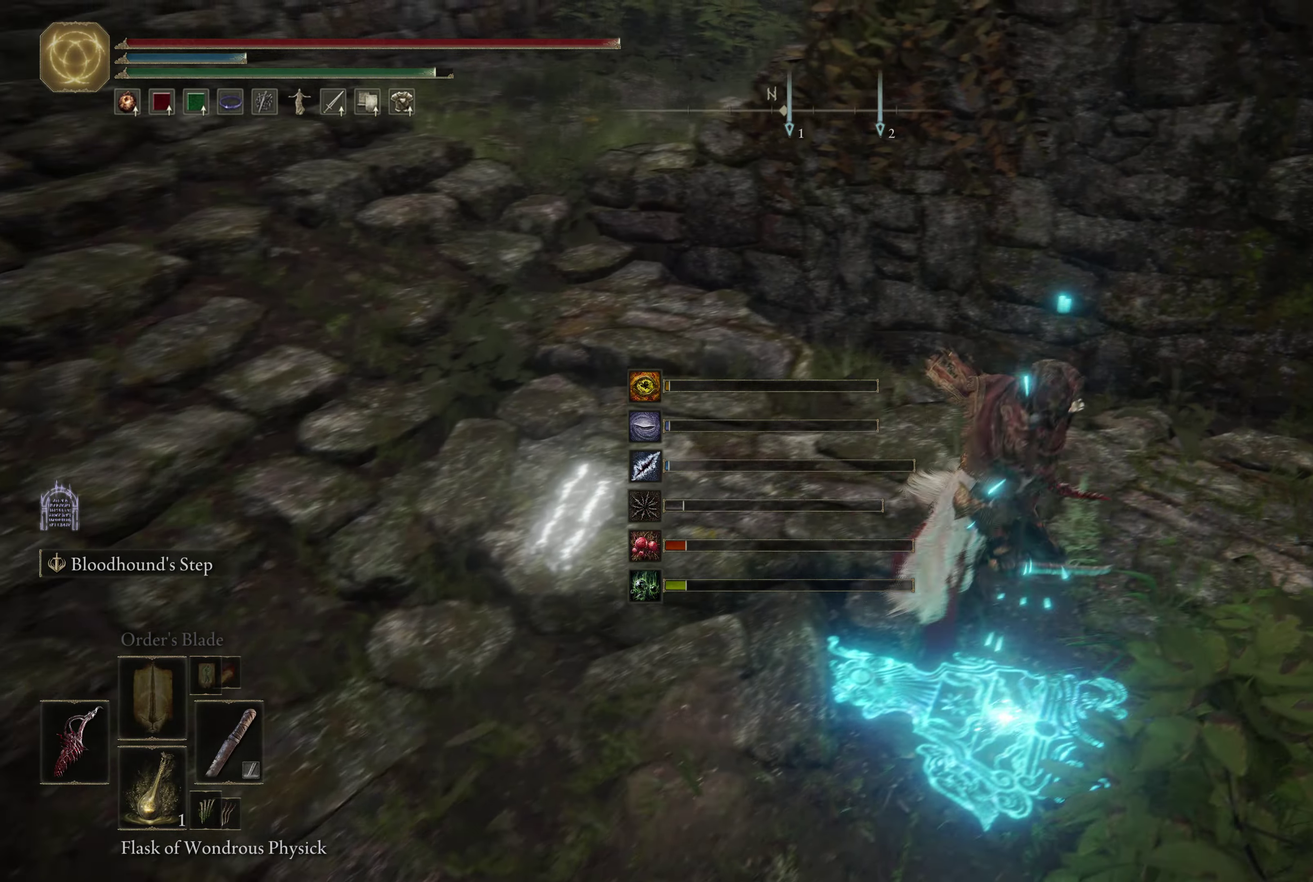
{"dt_ms": 700, "buttons": [], "left_stick": "down", "right_stick": "center", "events": [[16, "right_stick", "center"], [183, "B", "down"], [250, "left_stick", "down"], [266, "B", "up"], [333, "B", "down"], [433, "B", "up"], [533, "B", "down"], [550, "B", "up"]]}
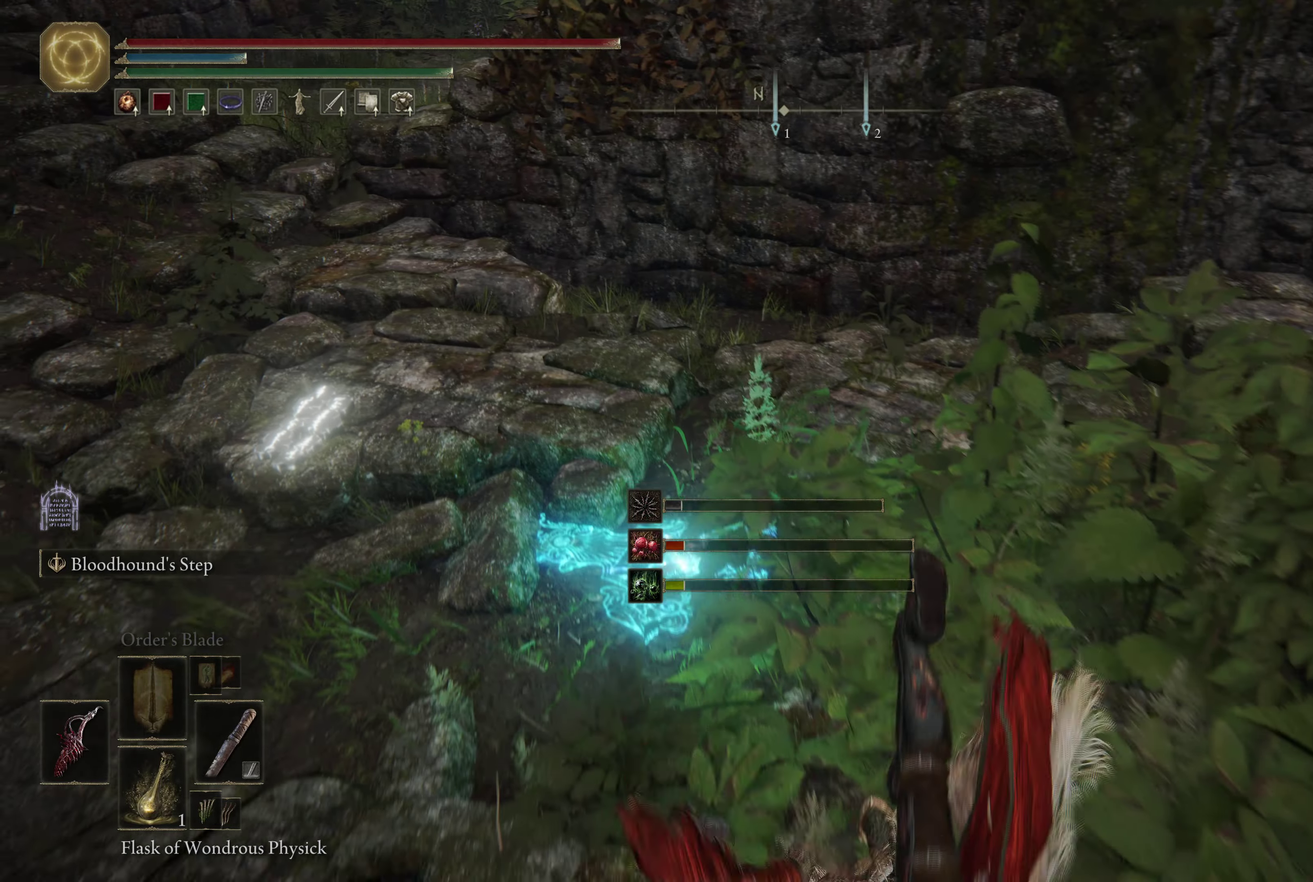
{"dt_ms": 600, "buttons": [], "left_stick": "down-left", "right_stick": "center", "events": [[316, "left_stick", "down-left"]]}
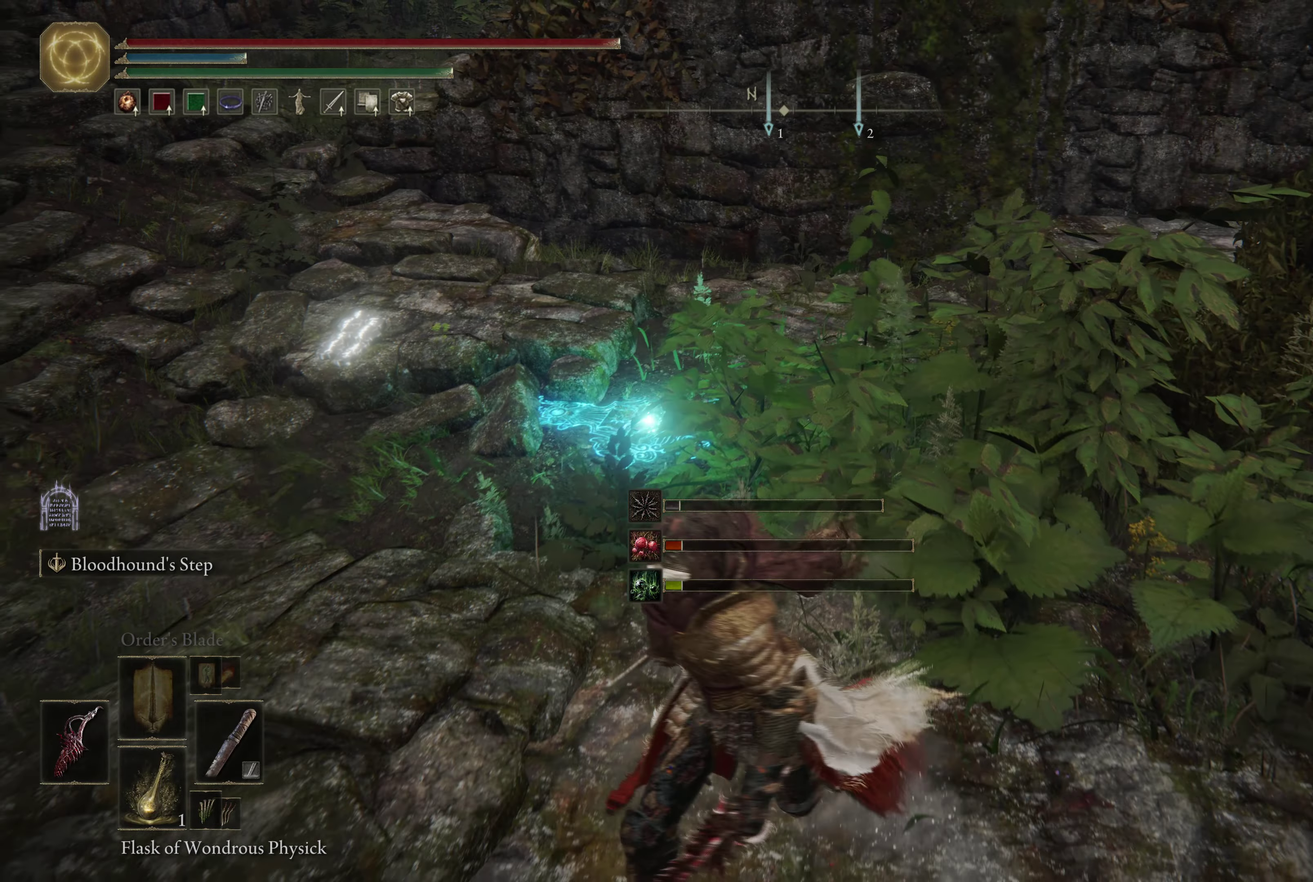
{"dt_ms": 599, "buttons": ["B"], "left_stick": "up", "right_stick": "up-left", "events": [[83, "right_stick", "left"], [133, "left_stick", "left"], [200, "right_stick", "up-left"], [250, "right_stick", "center"], [283, "B", "down"], [283, "left_stick", "up-left"], [449, "left_stick", "up"], [566, "right_stick", "up-left"]]}
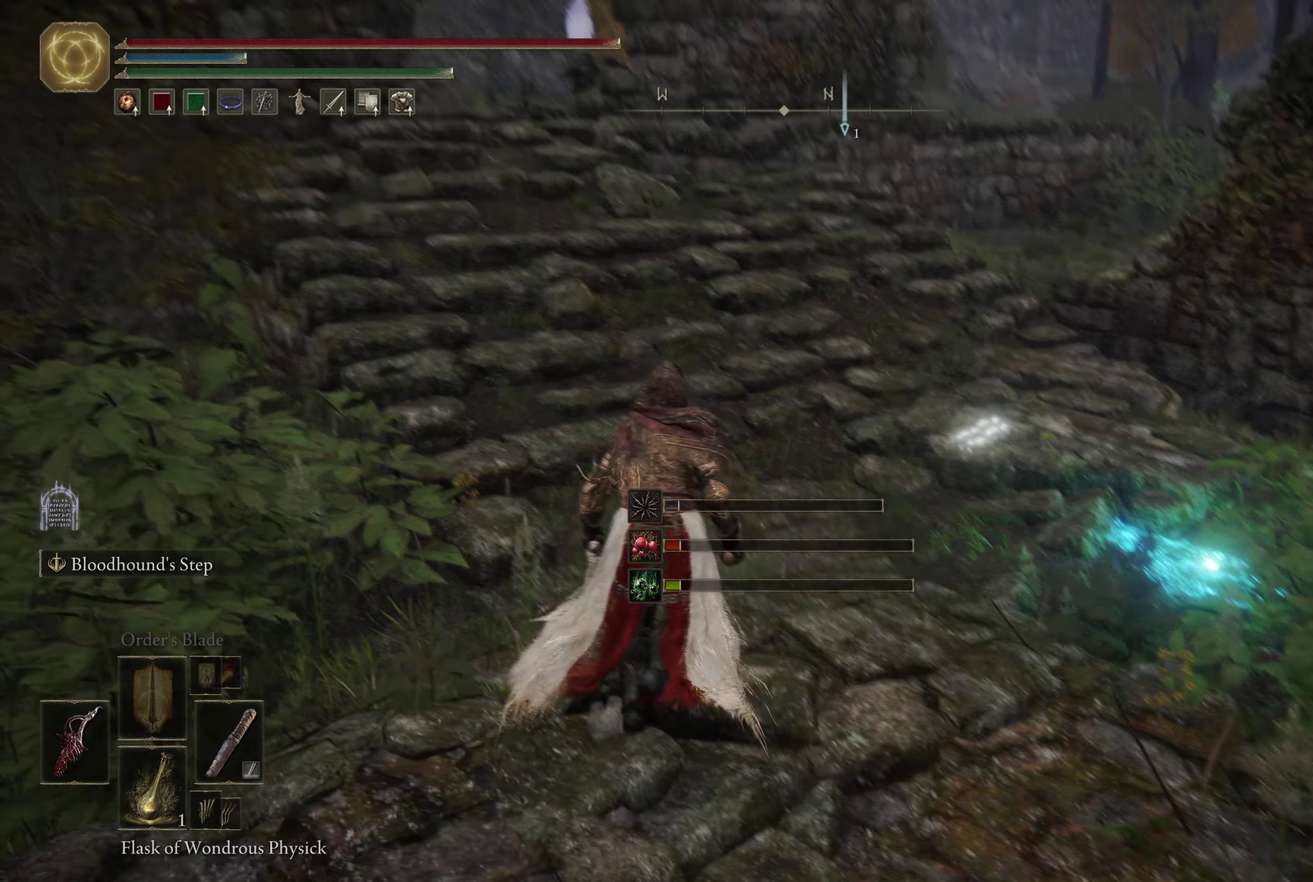
{"dt_ms": 317, "buttons": ["B"], "left_stick": "up", "right_stick": "center", "events": [[133, "right_stick", "center"]]}
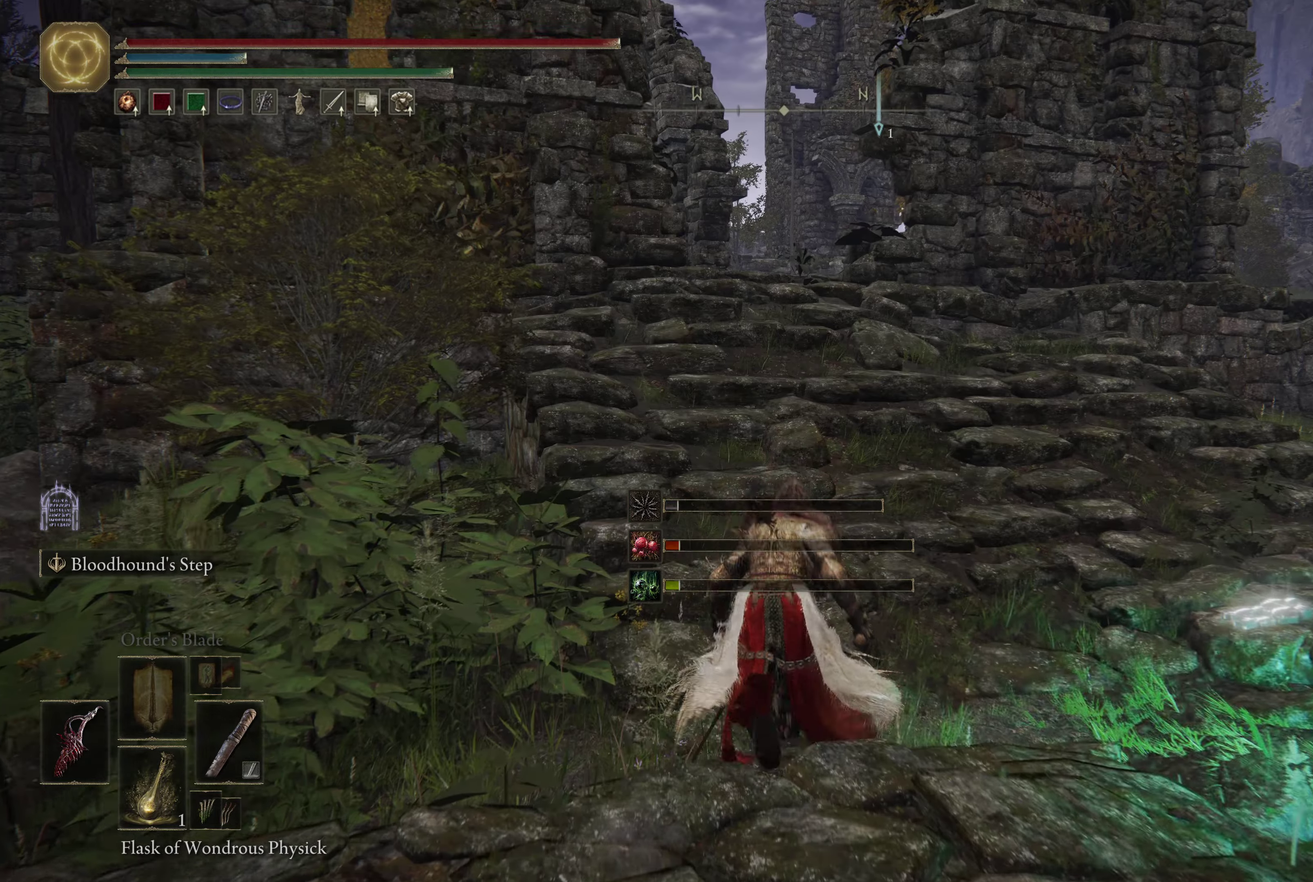
{"dt_ms": 283, "buttons": ["B"], "left_stick": "up", "right_stick": "center", "events": []}
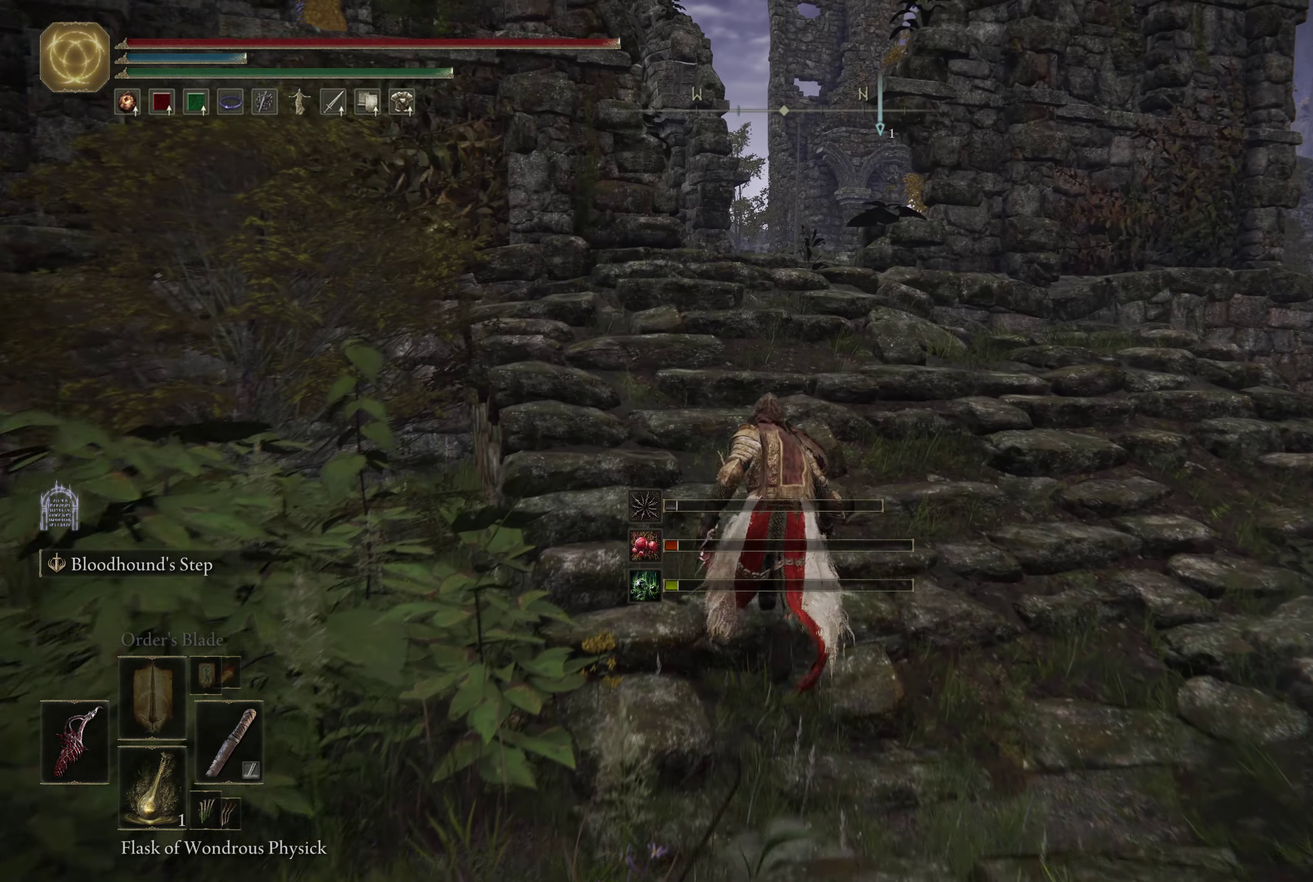
{"dt_ms": 600, "buttons": ["B"], "left_stick": "up-left", "right_stick": "center", "events": [[217, "right_stick", "down-right"], [283, "left_stick", "up-left"], [400, "right_stick", "center"]]}
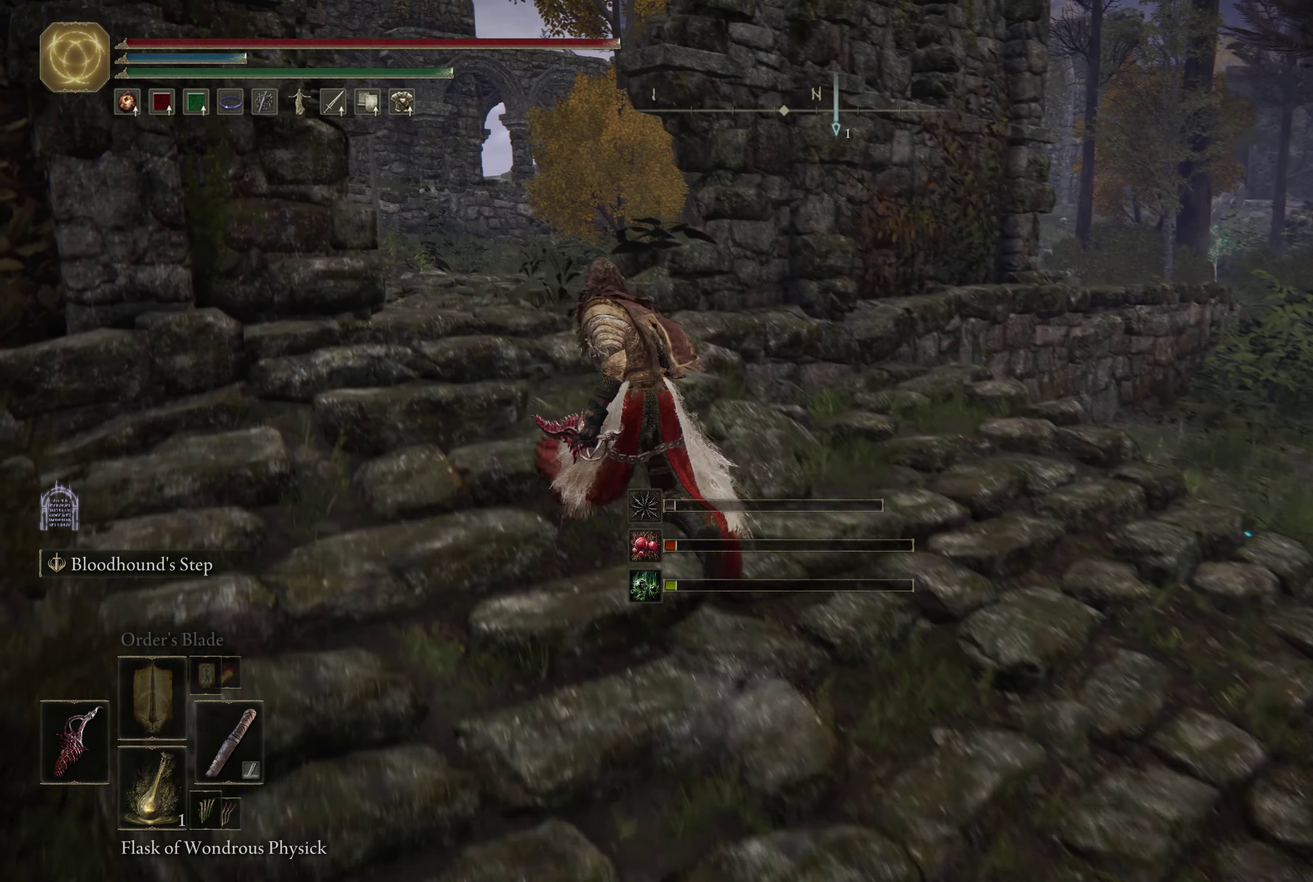
{"dt_ms": 500, "buttons": [], "left_stick": "up", "right_stick": "down-left", "events": [[133, "right_stick", "down"], [250, "right_stick", "down-left"], [367, "left_stick", "up"], [417, "B", "up"]]}
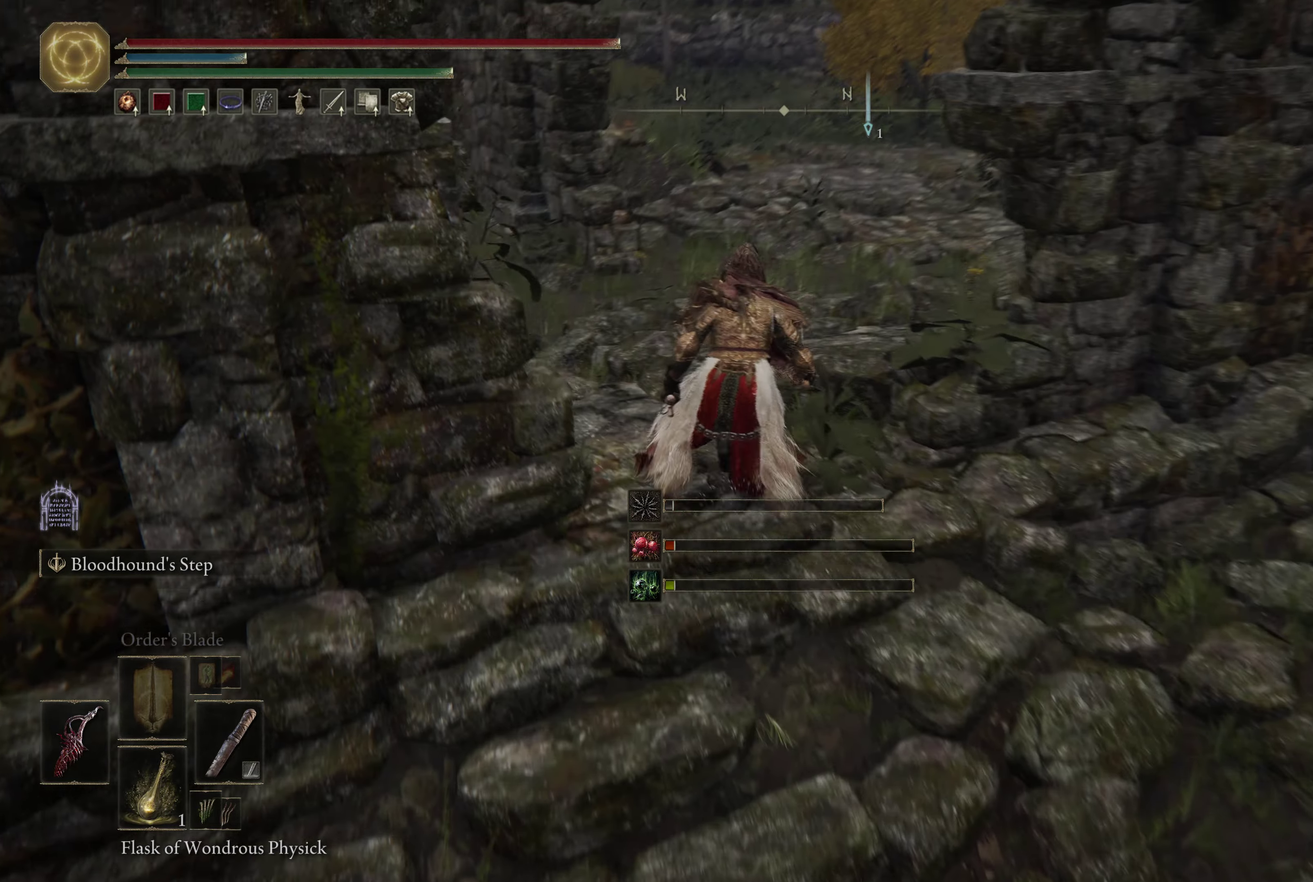
{"dt_ms": 600, "buttons": [], "left_stick": "up", "right_stick": "center", "events": [[183, "right_stick", "center"], [383, "right_stick", "left"], [583, "right_stick", "center"]]}
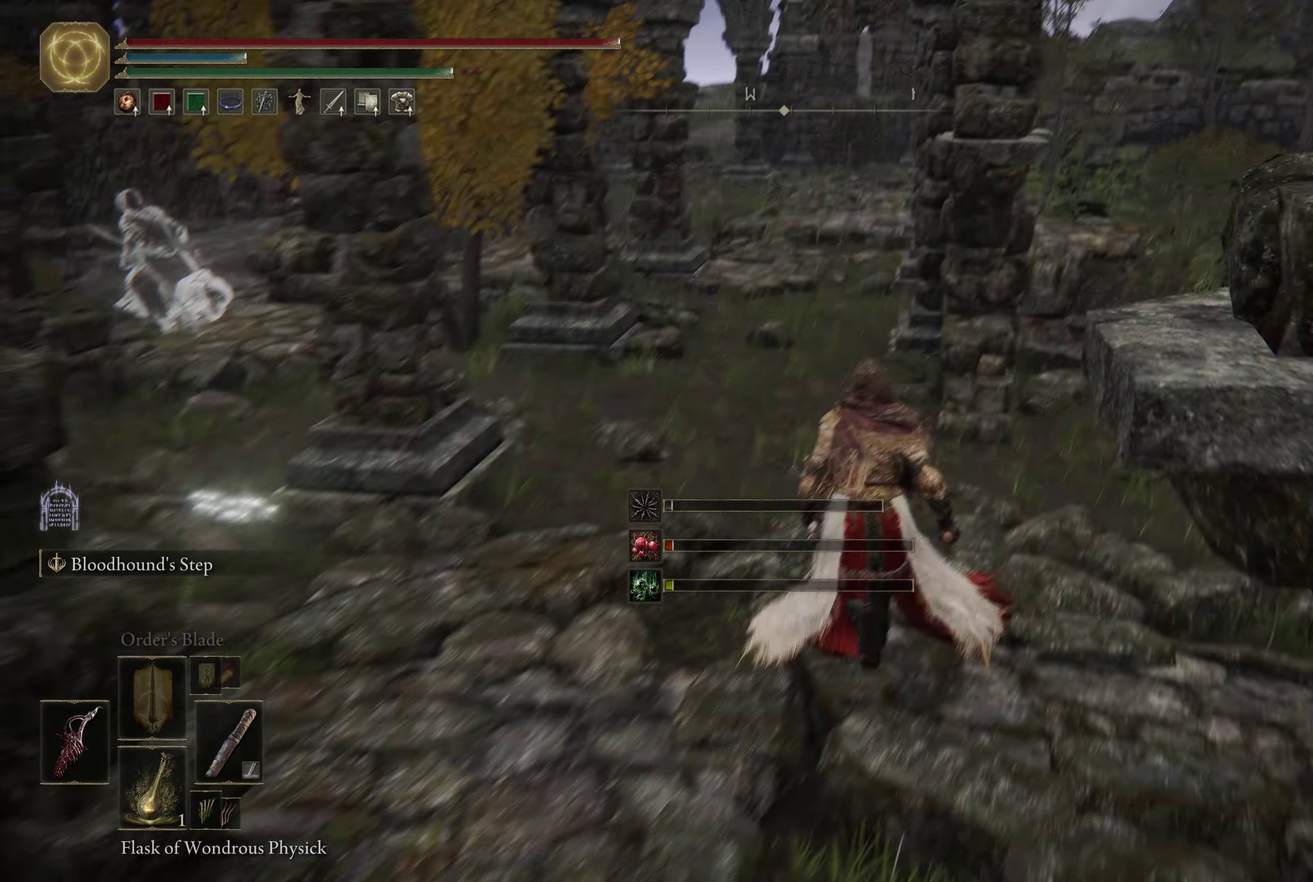
{"dt_ms": 600, "buttons": [], "left_stick": "right", "right_stick": "center", "events": [[383, "right_stick", "left"], [417, "left_stick", "up-right"], [517, "left_stick", "right"], [567, "right_stick", "center"]]}
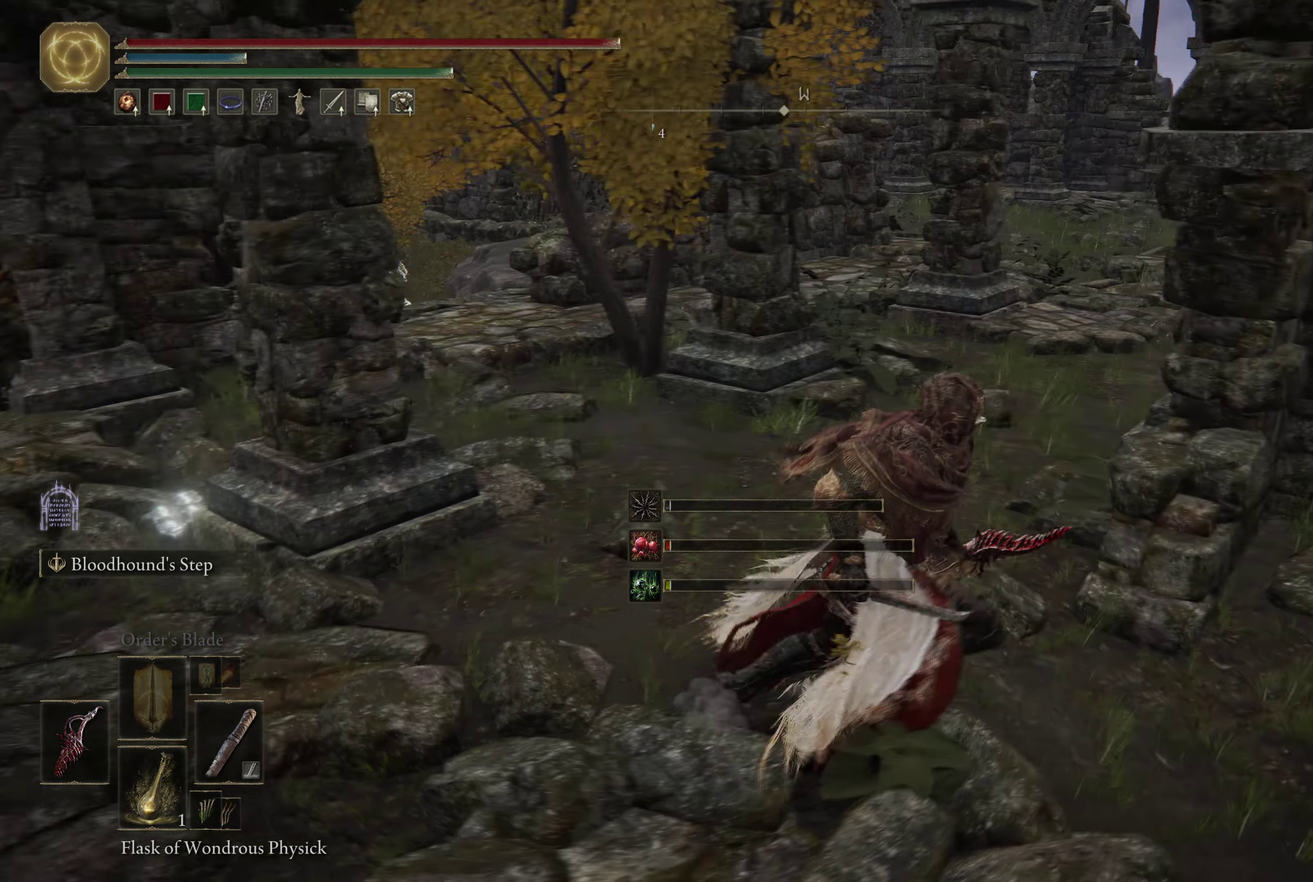
{"dt_ms": 600, "buttons": [], "left_stick": "up-right", "right_stick": "right", "events": [[400, "left_stick", "up-right"], [417, "right_stick", "right"]]}
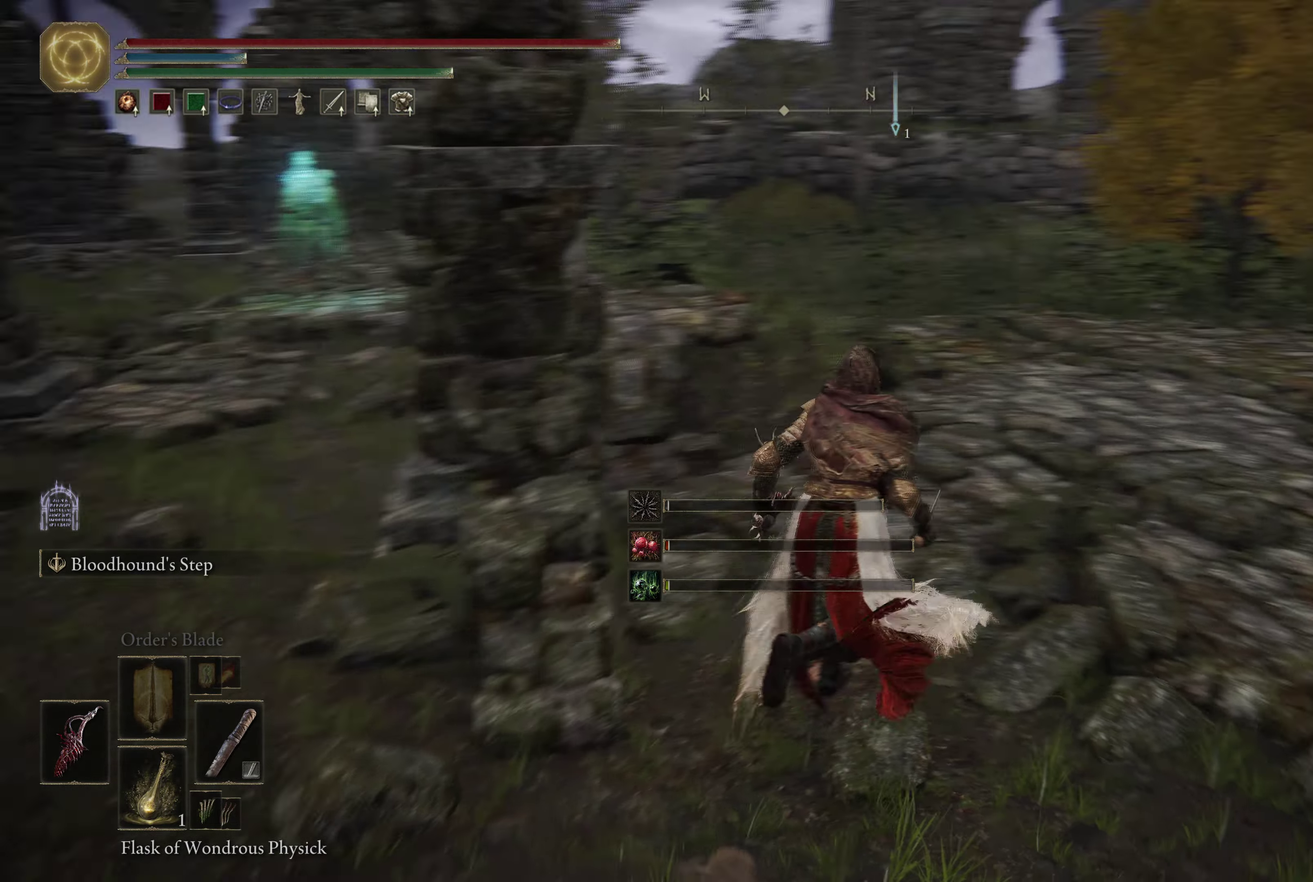
{"dt_ms": 317, "buttons": [], "left_stick": "up-right", "right_stick": "center", "events": [[100, "right_stick", "center"]]}
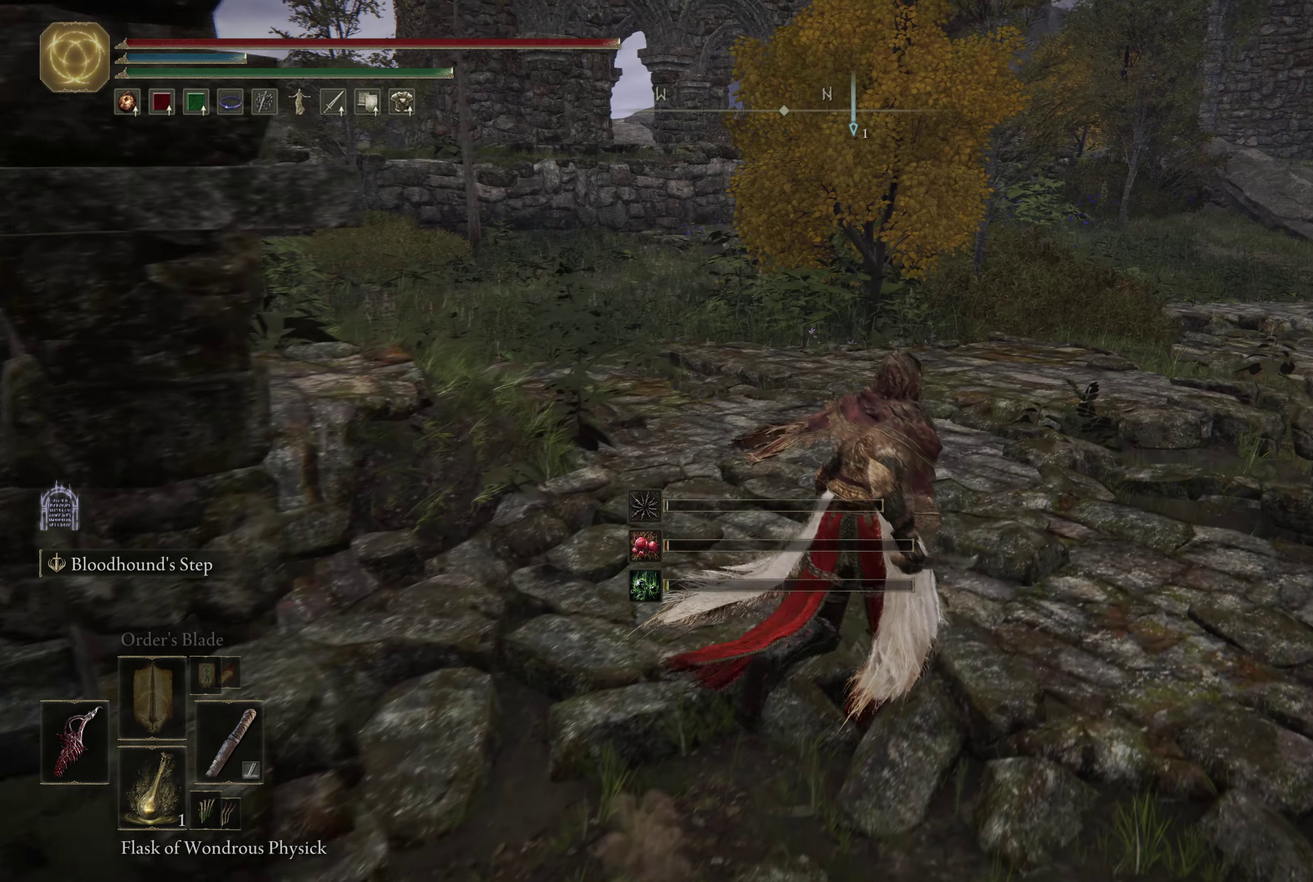
{"dt_ms": 283, "buttons": ["B"], "left_stick": "up", "right_stick": "center", "events": [[266, "B", "down"], [283, "left_stick", "up"]]}
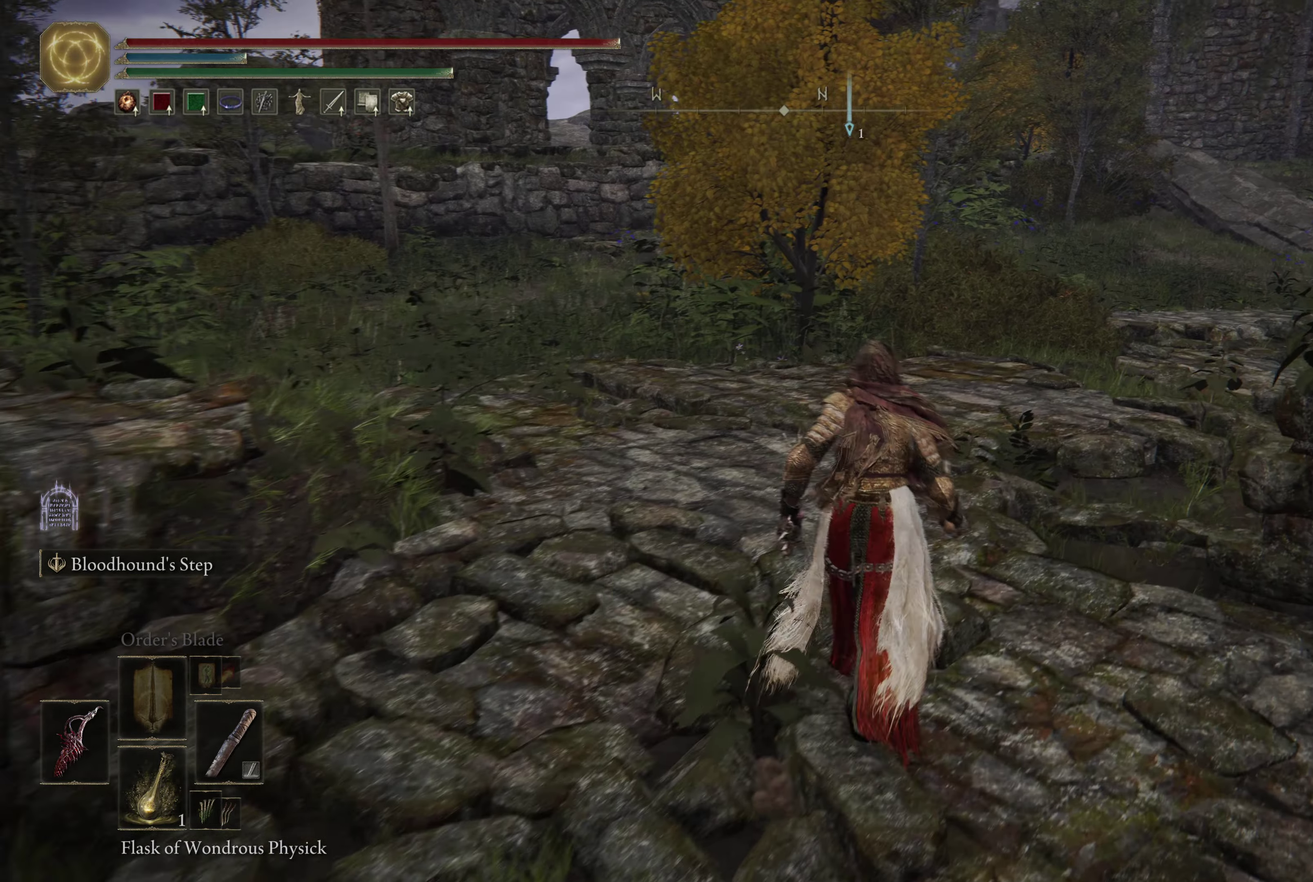
{"dt_ms": 500, "buttons": ["B"], "left_stick": "up-right", "right_stick": "down-left"}
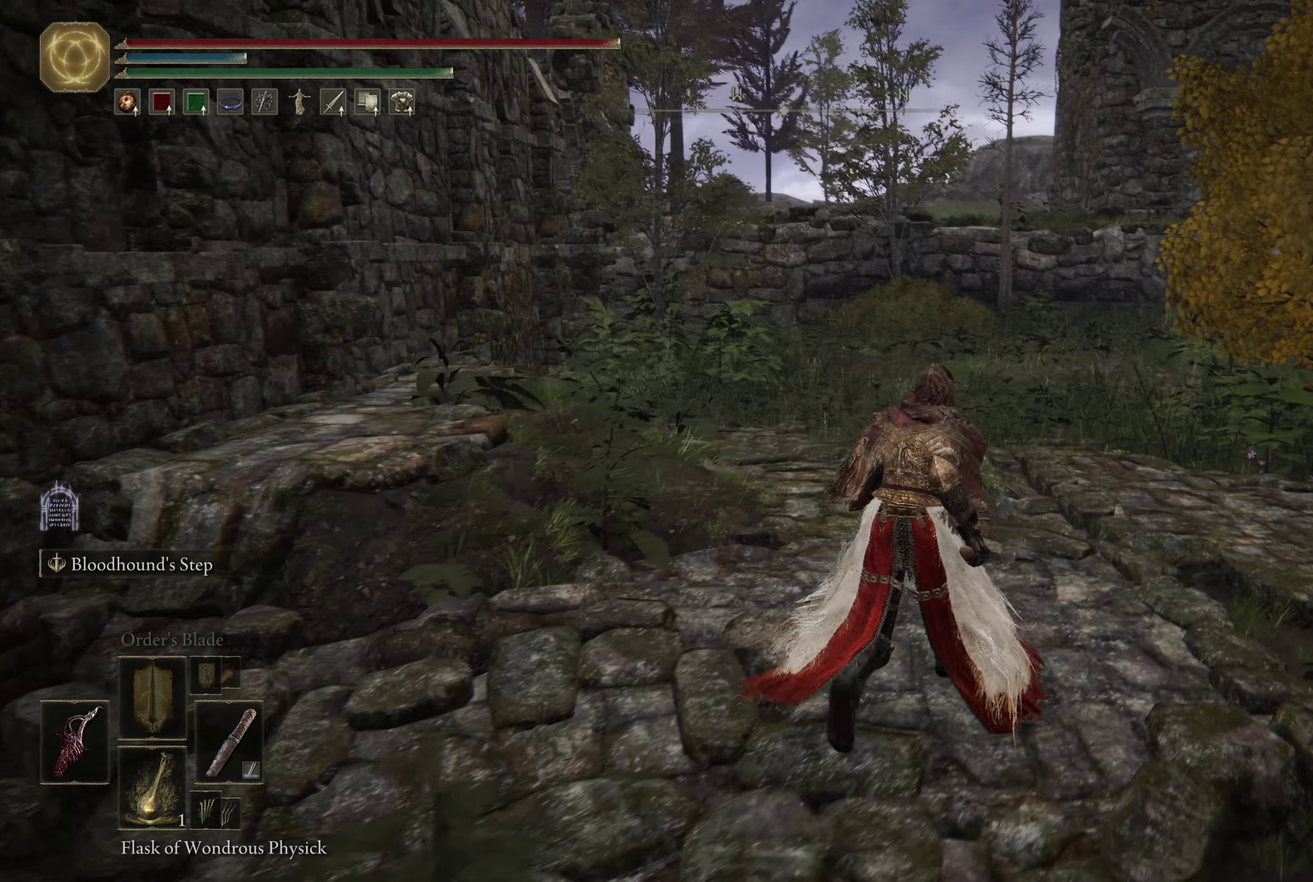
{"dt_ms": 600, "buttons": ["B"], "left_stick": "up-right", "right_stick": "down-left"}
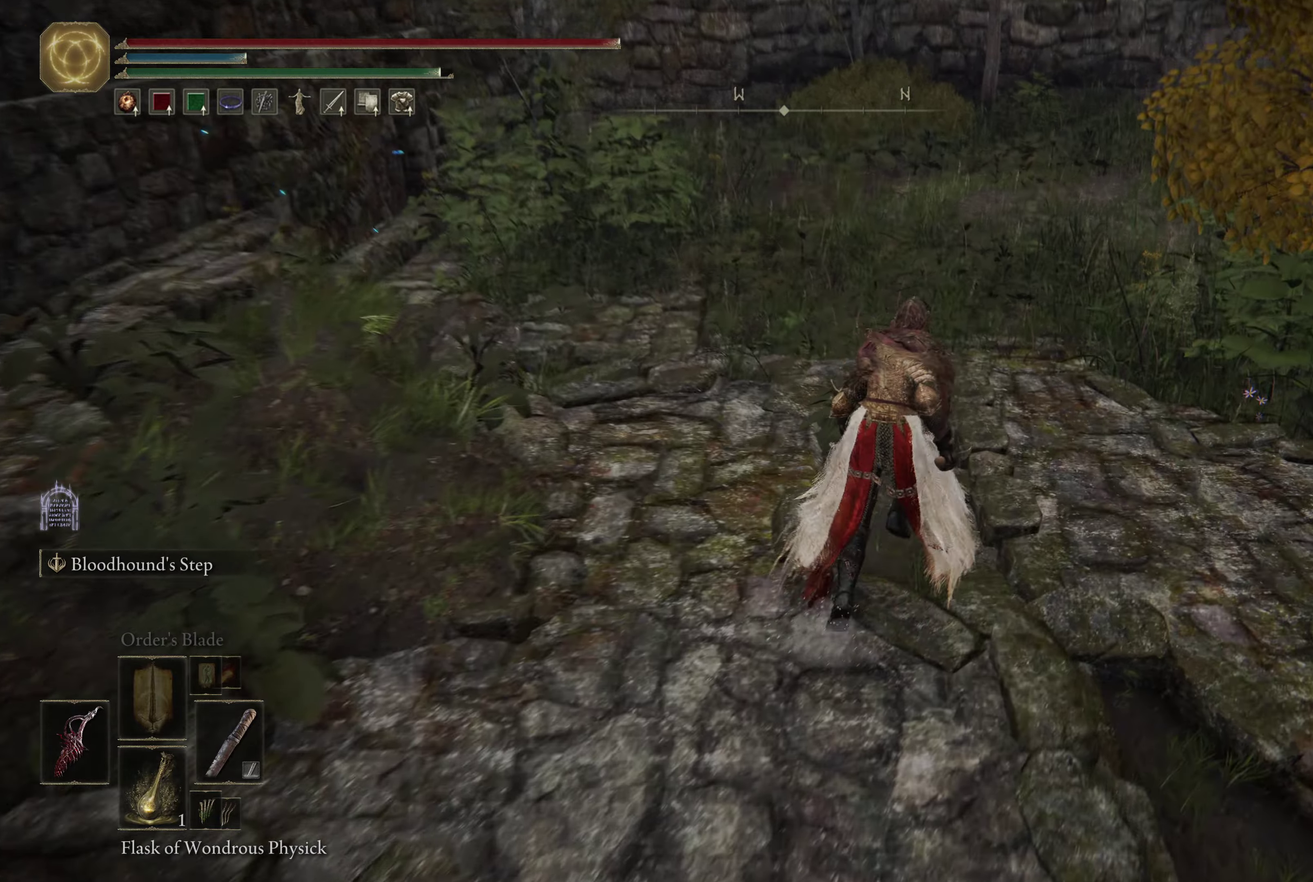
{"dt_ms": 600, "buttons": ["B"], "left_stick": "left", "right_stick": "left", "events": [[50, "left_stick", "up"], [84, "right_stick", "center"], [250, "right_stick", "left"], [317, "left_stick", "up-left"], [467, "left_stick", "left"]]}
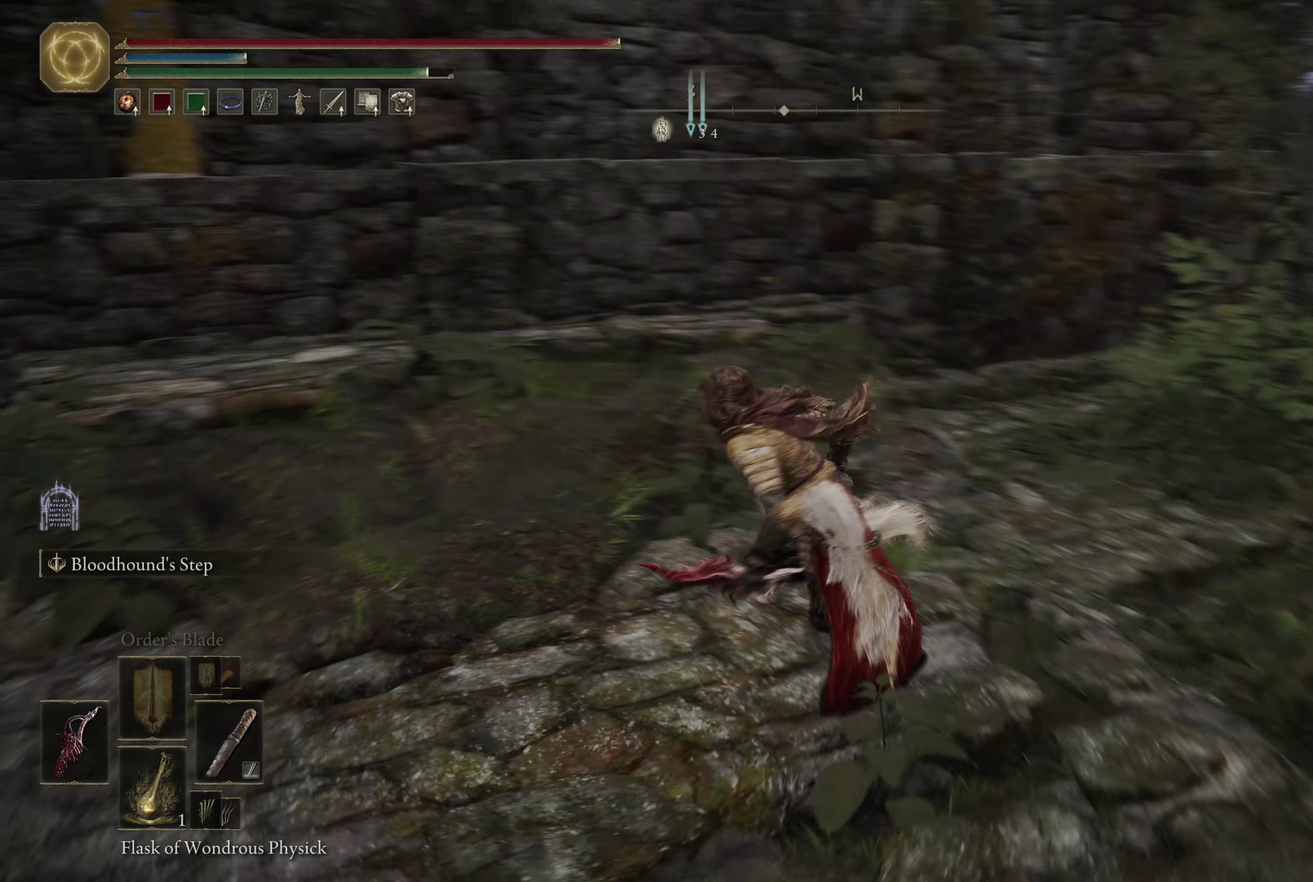
{"dt_ms": 600, "buttons": ["B"], "left_stick": "up-left", "right_stick": "center", "events": [[84, "left_stick", "up-left"], [217, "right_stick", "center"]]}
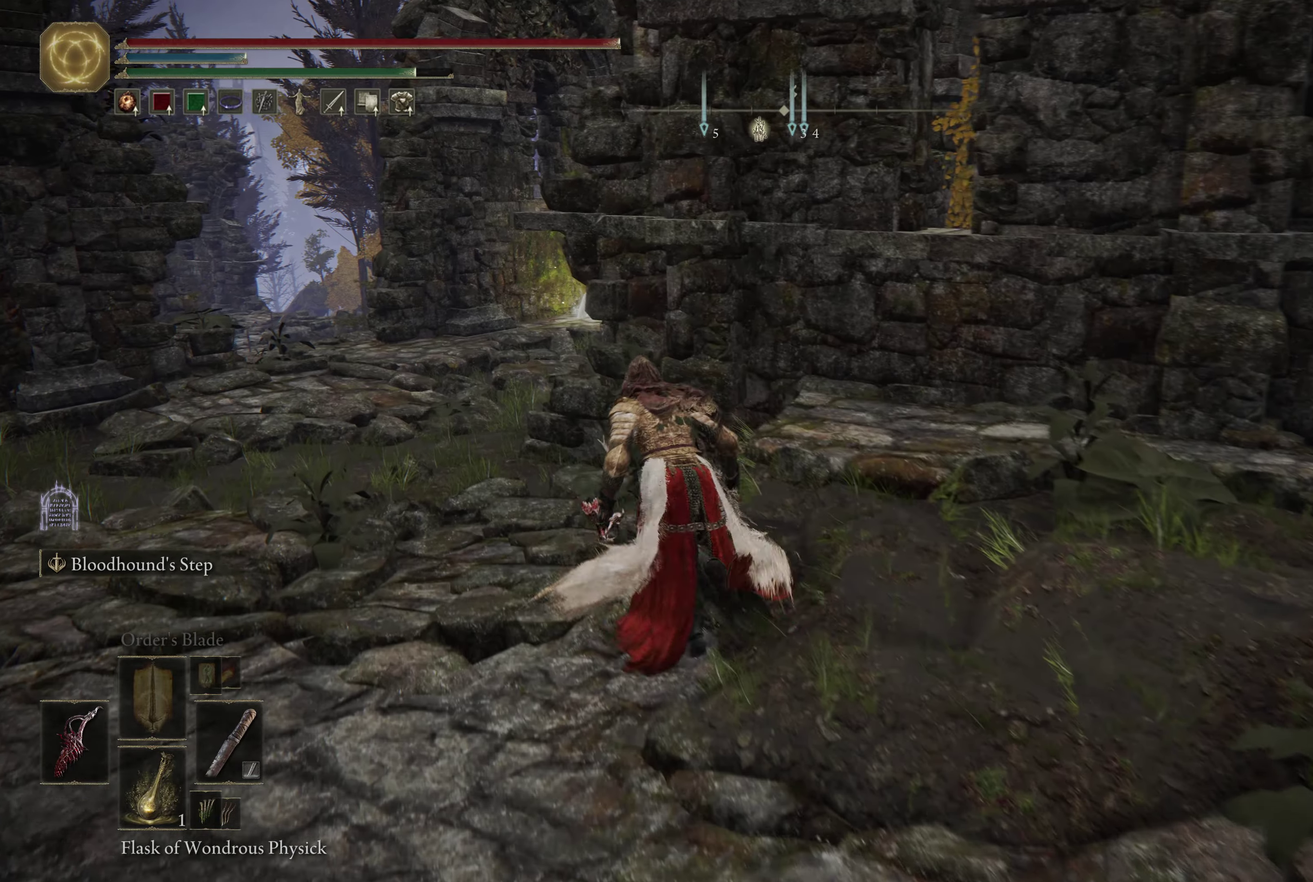
{"dt_ms": 600, "buttons": ["B"], "left_stick": "up-left", "right_stick": "down-right", "events": [[584, "right_stick", "down-right"]]}
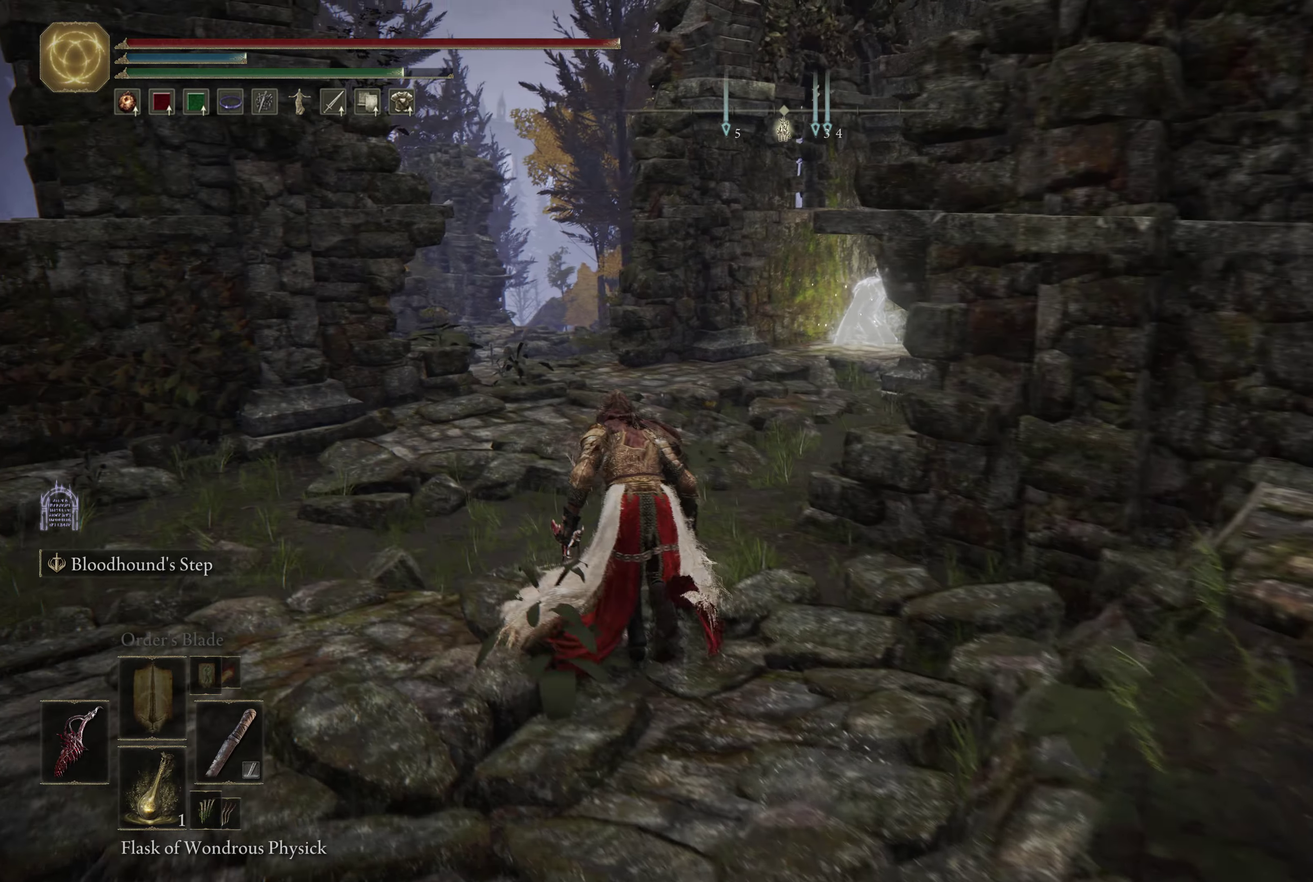
{"dt_ms": 317, "buttons": ["B"], "left_stick": "up", "right_stick": "down-right", "events": [[34, "left_stick", "up"]]}
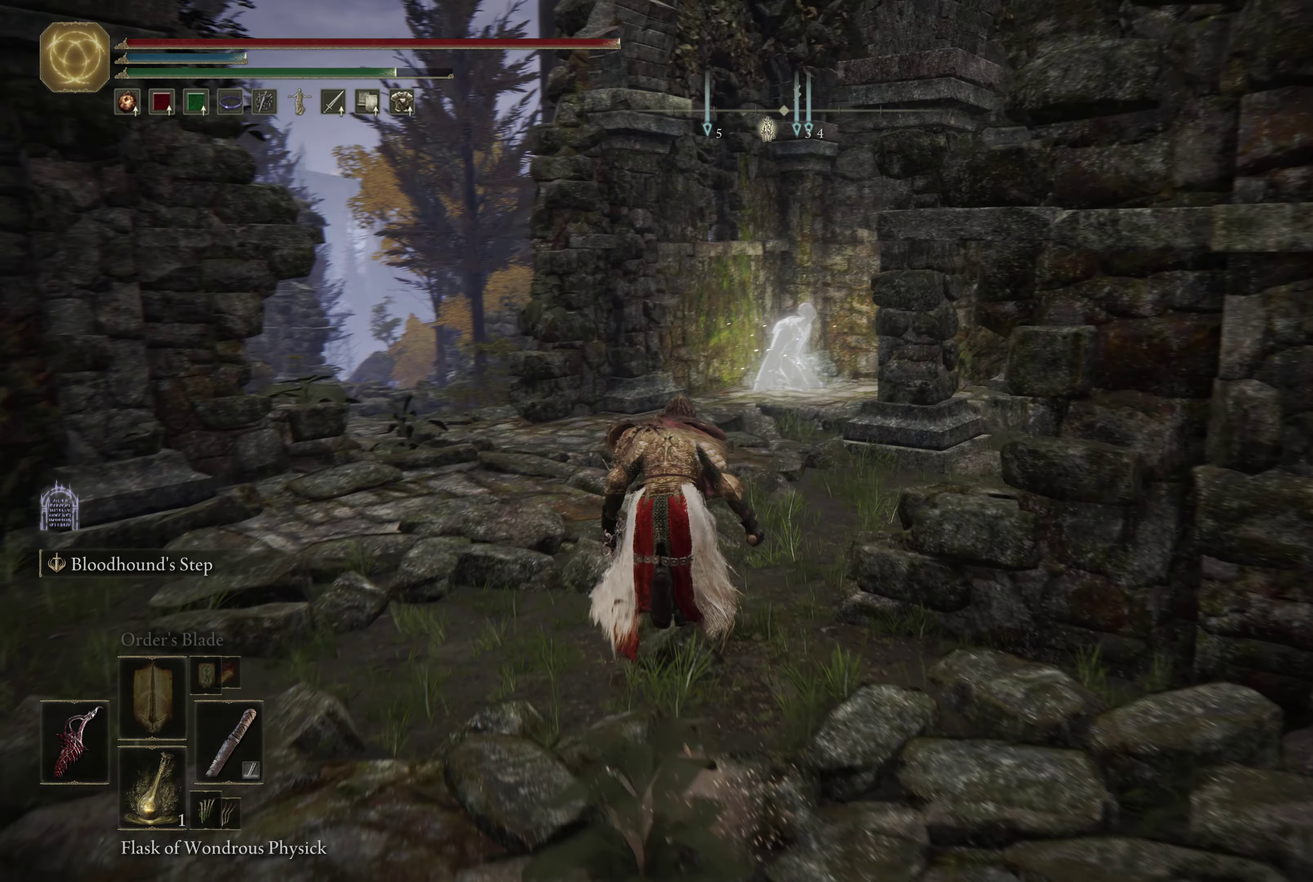
{"dt_ms": 283, "buttons": ["B"], "left_stick": "up", "right_stick": "down-right", "events": []}